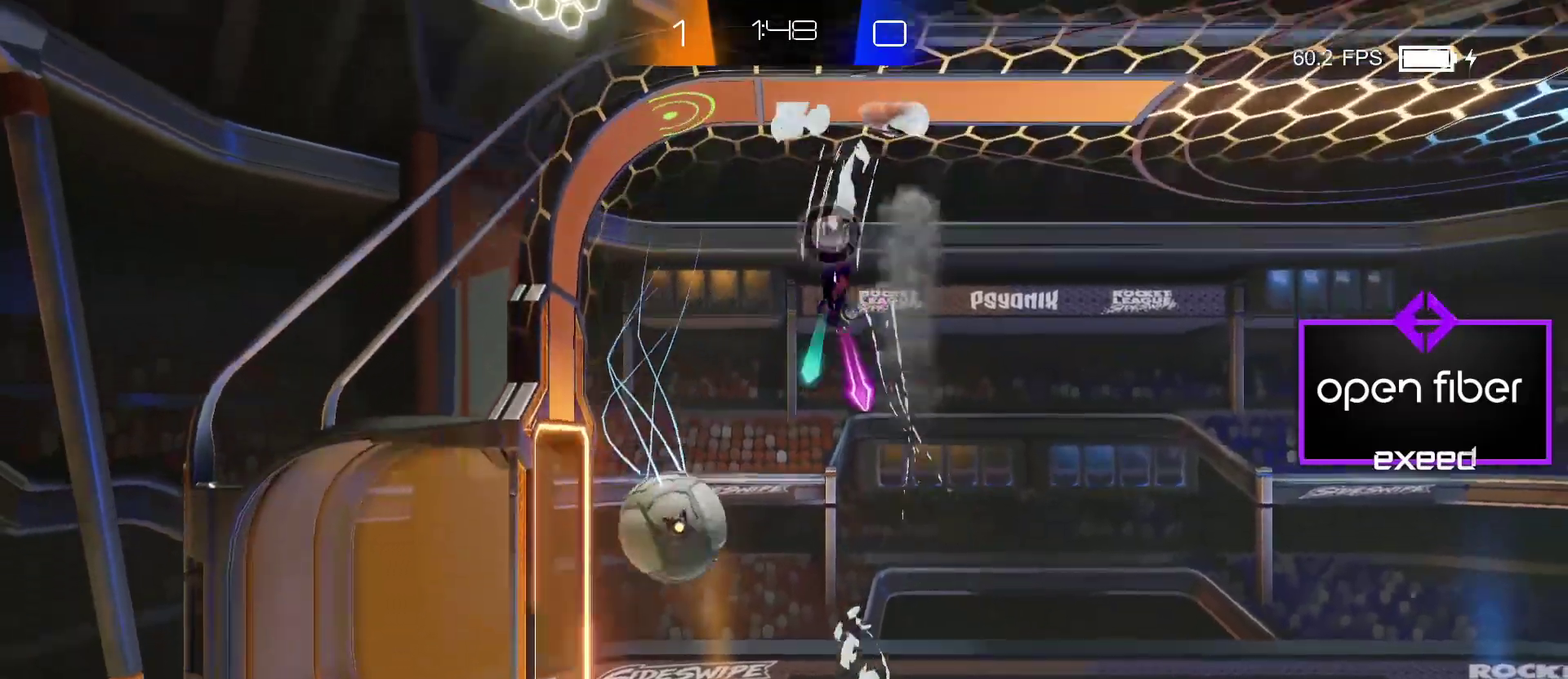
Gameplay with a controller (PlayStation layout); each line is a JSON object with the inputs held at the frame after it. "events" lists button and stick changes between this image and that frame as [ms after this image, input, new state], when the widget could be followed in between. Not read: L1 L2 L3 R1 R3 right_stick.
{"buttons": ["SQUARE"], "left_stick": "down", "events": [[67, "CROSS", "up"], [367, "left_stick", "down"]]}
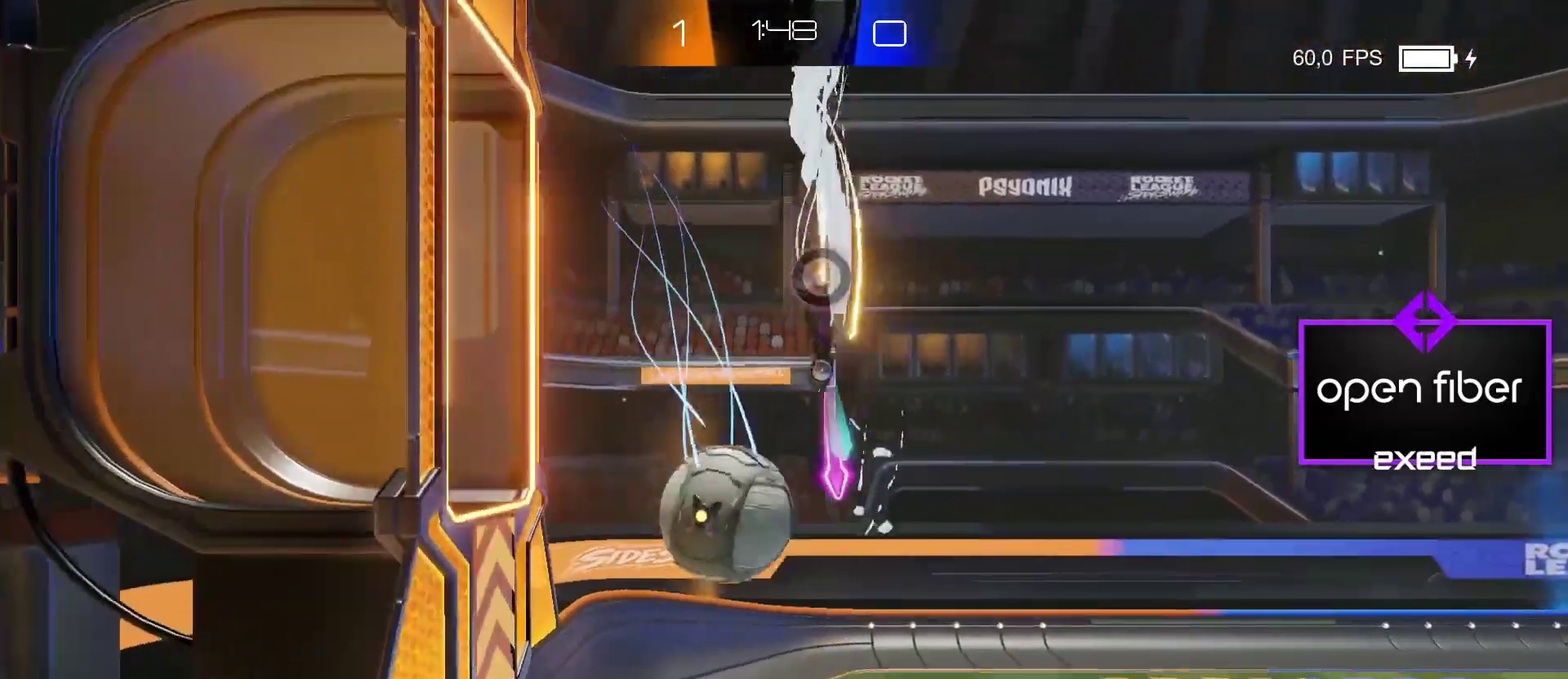
{"buttons": [], "left_stick": "down-right", "events": [[33, "SQUARE", "up"], [33, "left_stick", "down-right"]]}
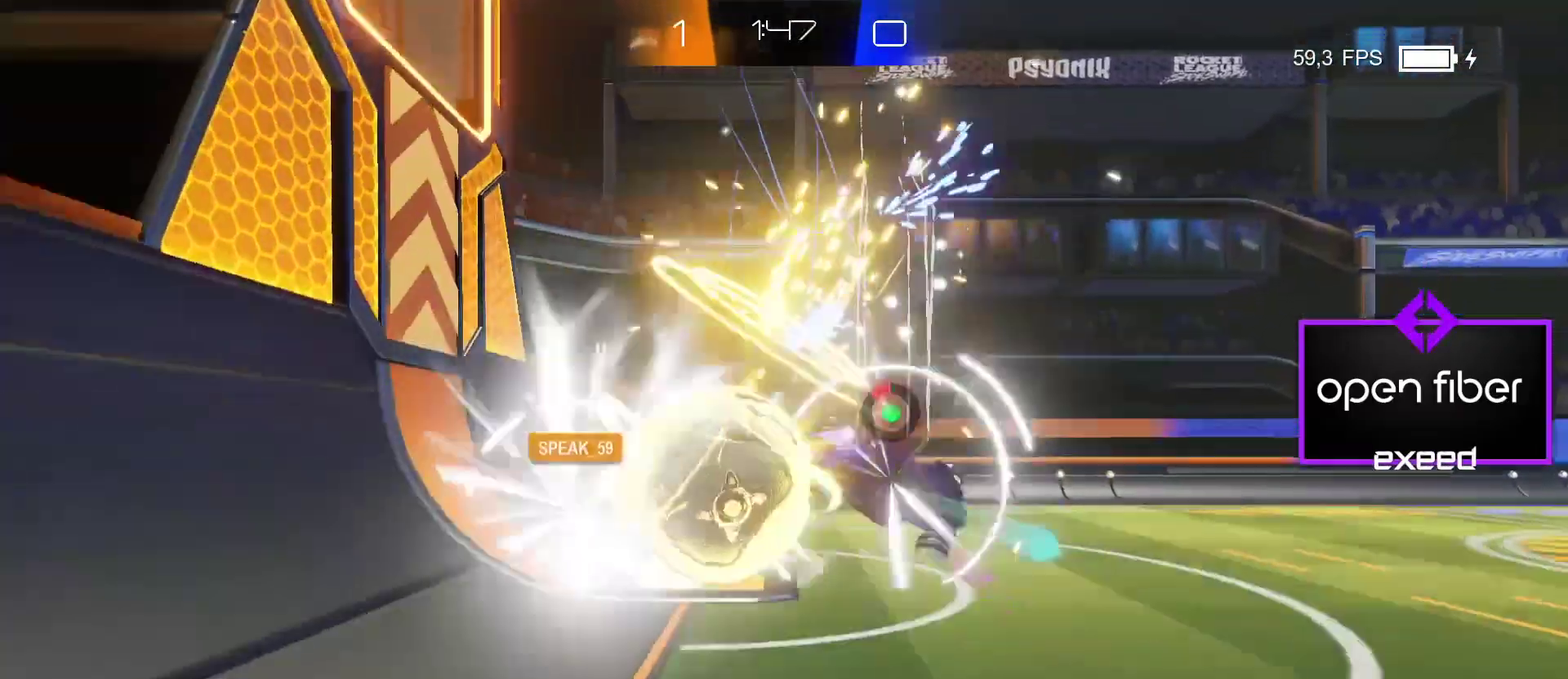
{"buttons": ["CROSS", "SQUARE"], "left_stick": "up-left", "events": [[234, "left_stick", "center"], [367, "SQUARE", "down"], [367, "left_stick", "up"], [434, "CROSS", "down"], [434, "left_stick", "up-left"]]}
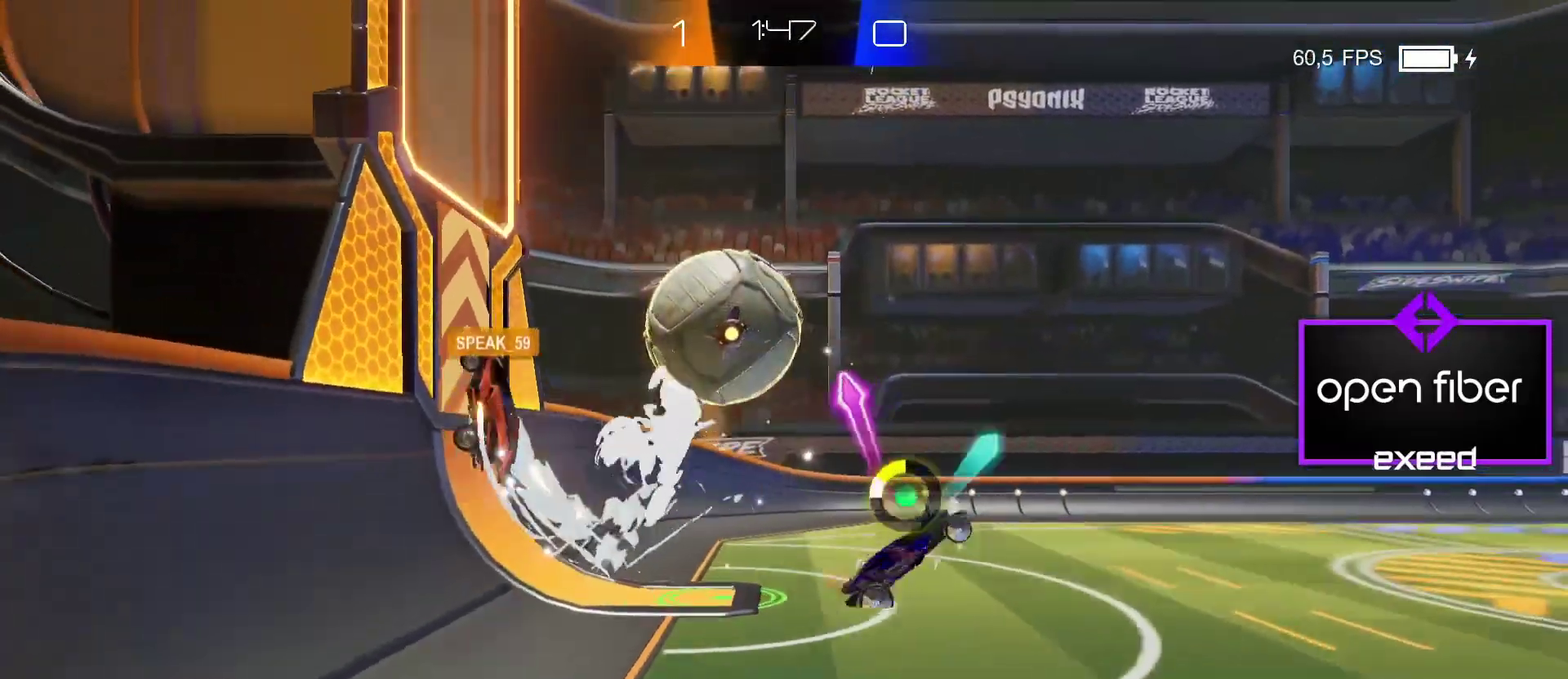
{"buttons": ["CROSS", "SQUARE"], "left_stick": "down-right", "events": [[100, "CROSS", "up"], [233, "left_stick", "down-right"], [400, "CROSS", "down"]]}
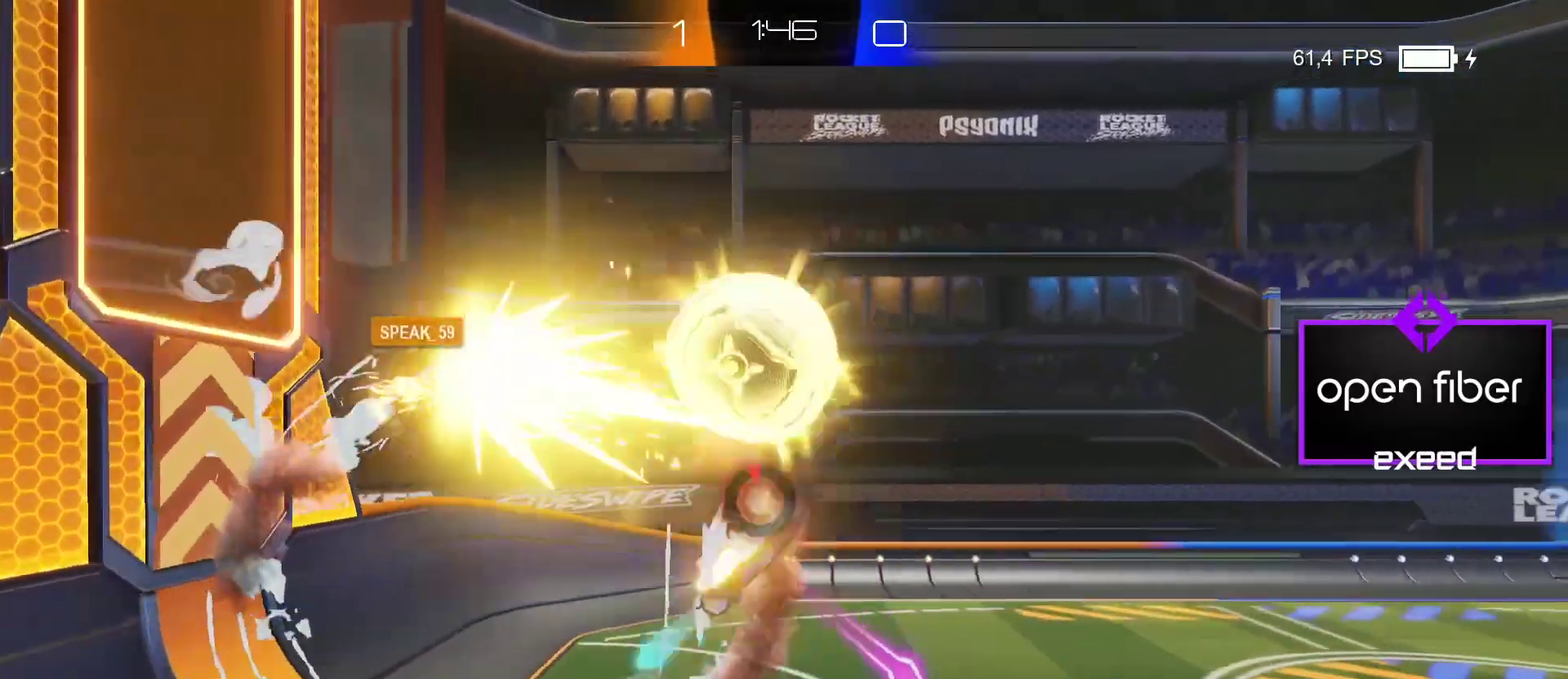
{"buttons": [], "left_stick": "right", "events": [[100, "CROSS", "up"], [134, "left_stick", "right"], [367, "SQUARE", "up"]]}
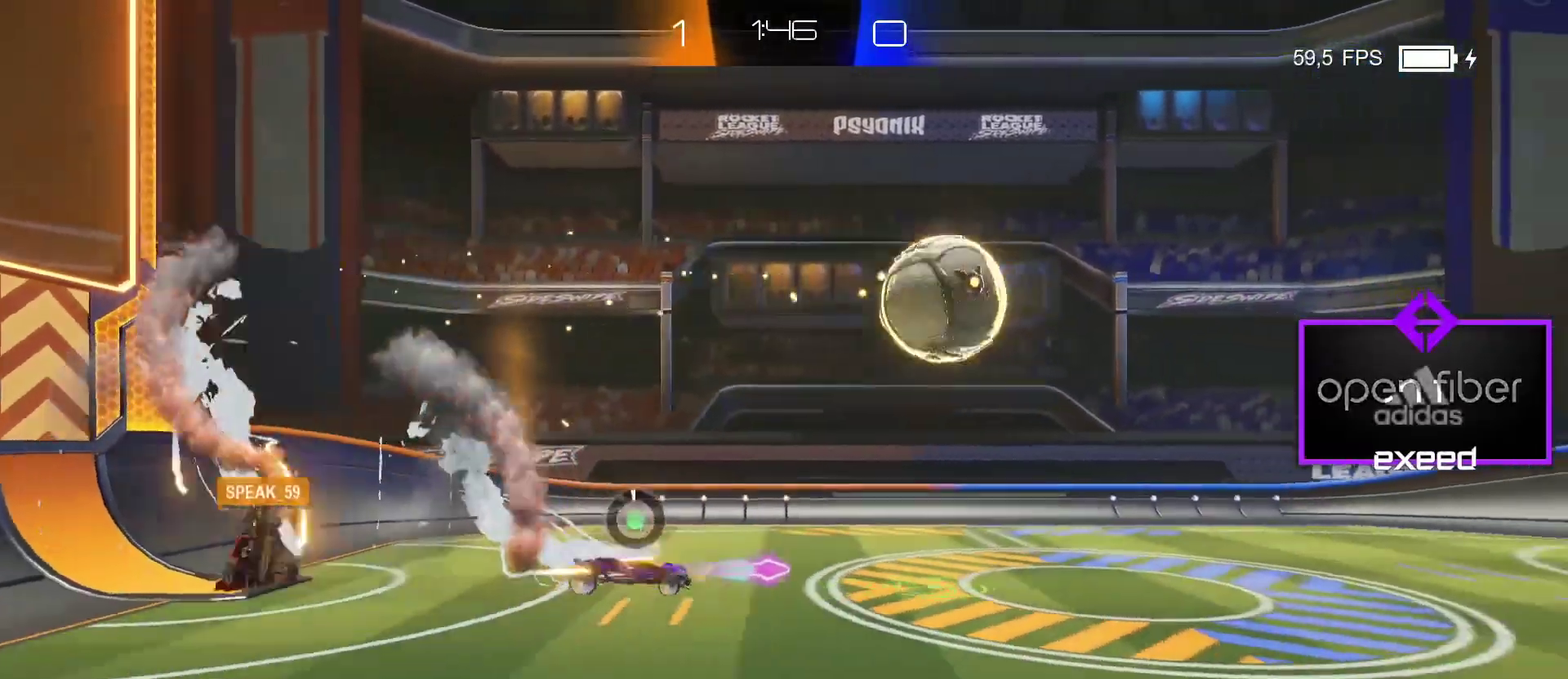
{"buttons": ["CROSS"], "left_stick": "right", "events": [[334, "CROSS", "down"]]}
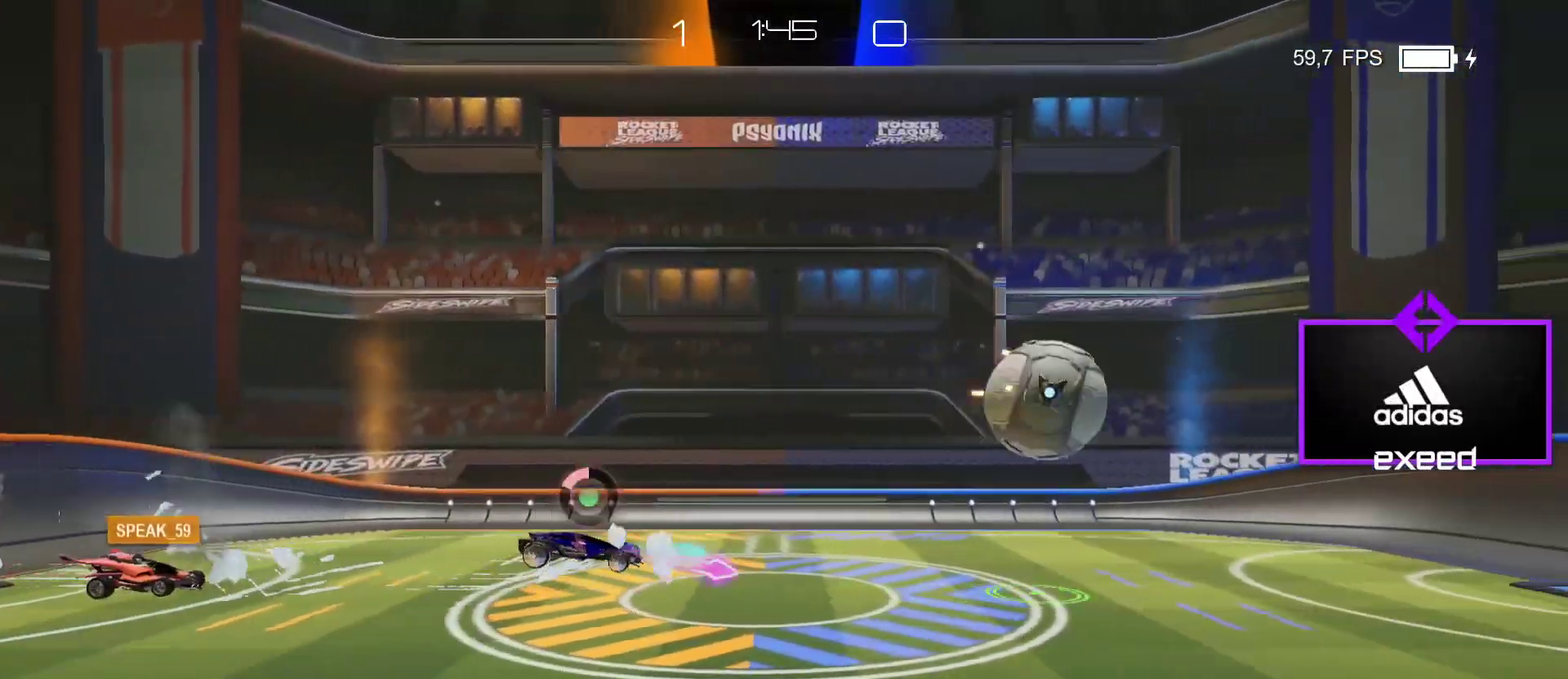
{"buttons": [], "left_stick": "right", "events": [[234, "CROSS", "up"]]}
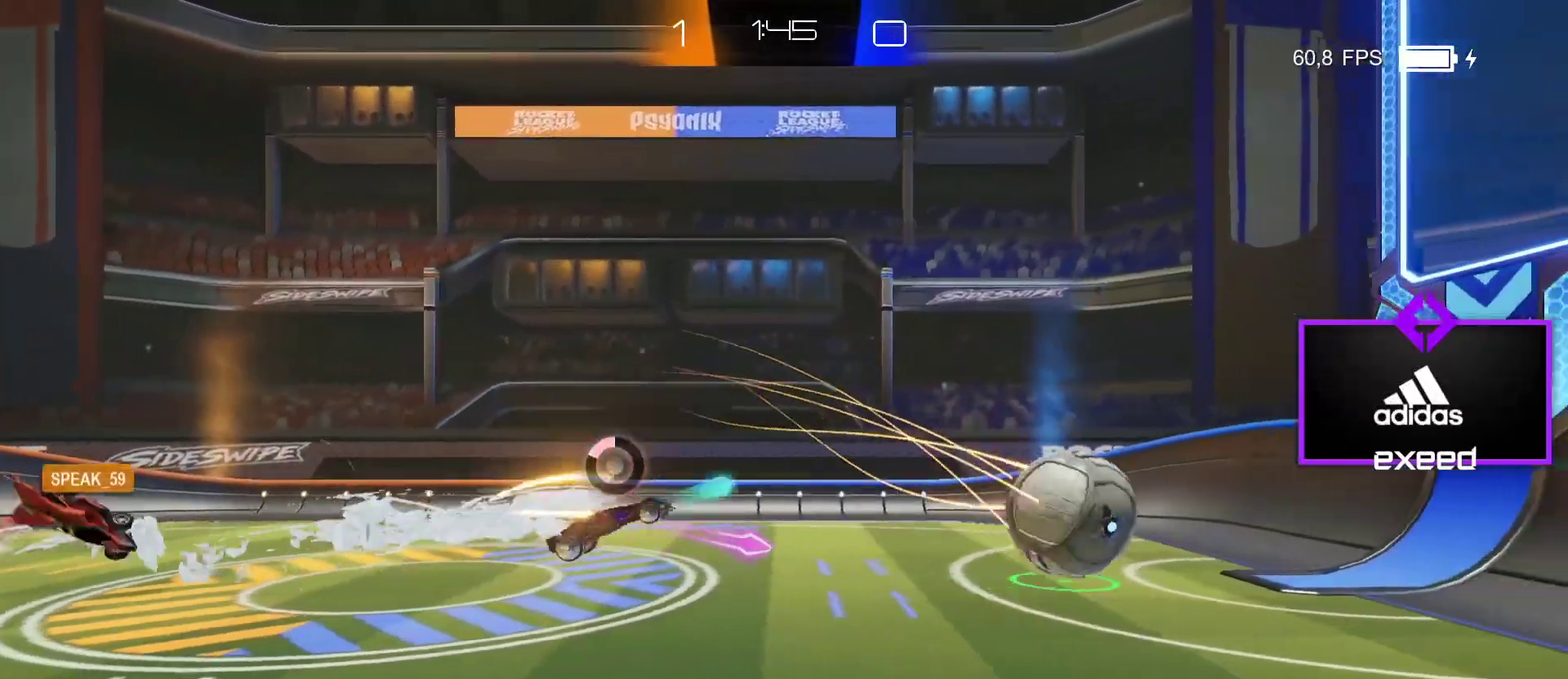
{"buttons": [], "left_stick": "right", "events": []}
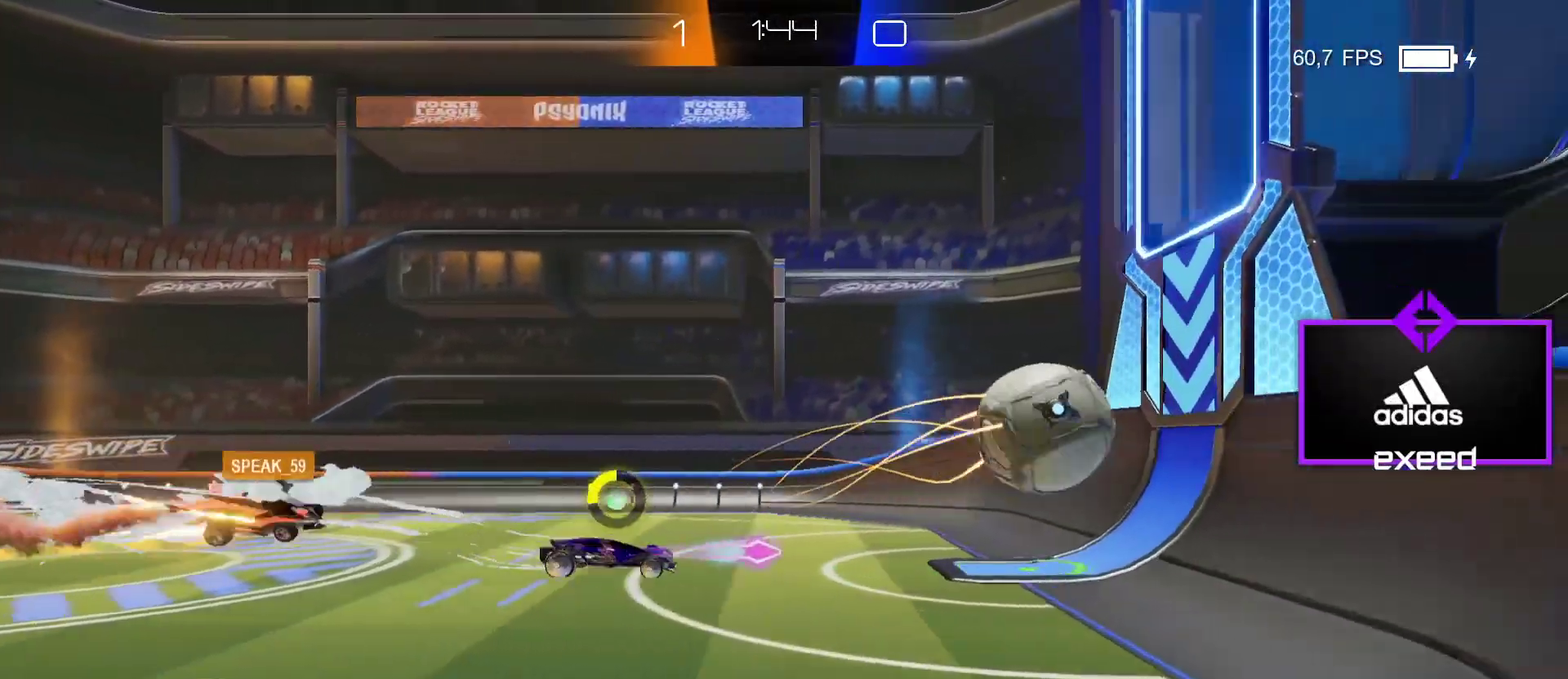
{"buttons": [], "left_stick": "left", "events": [[334, "left_stick", "left"]]}
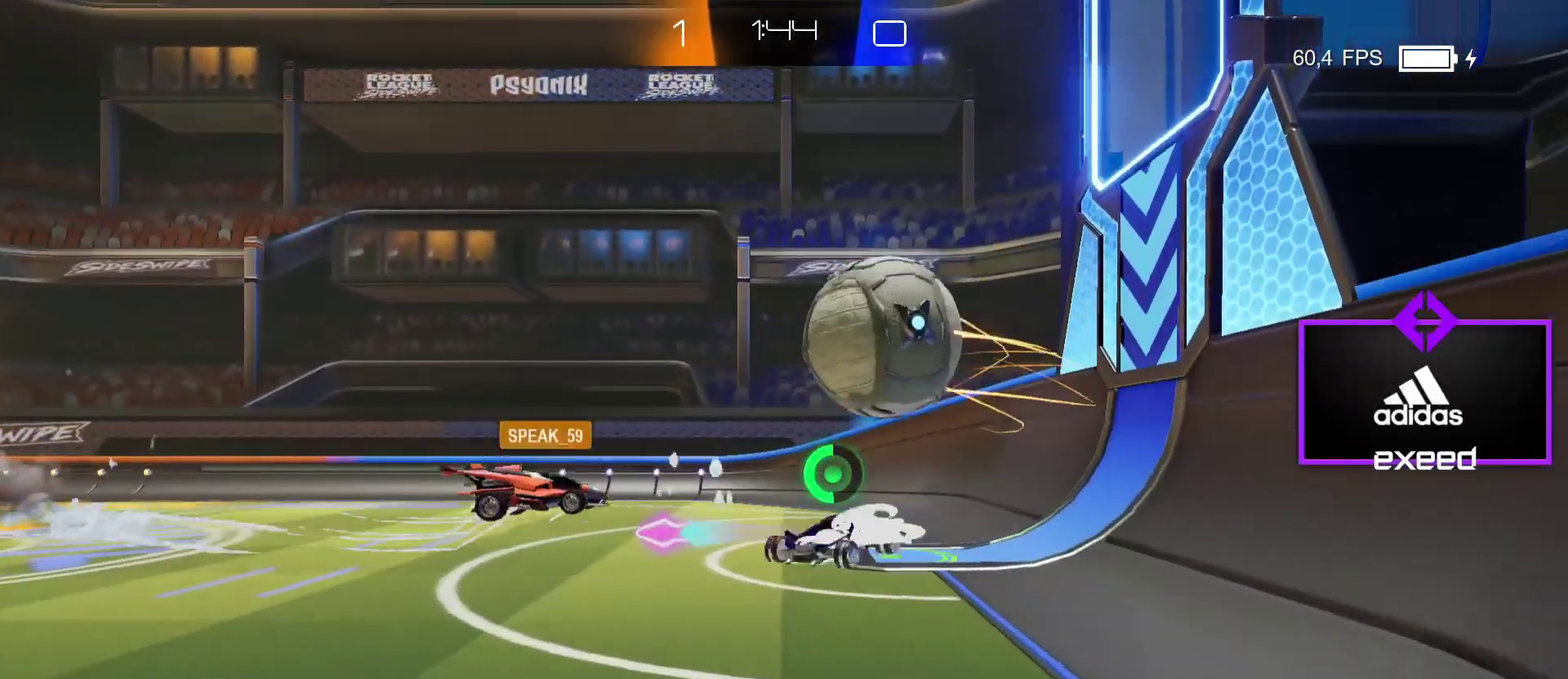
{"buttons": [], "left_stick": "center", "events": [[134, "left_stick", "center"]]}
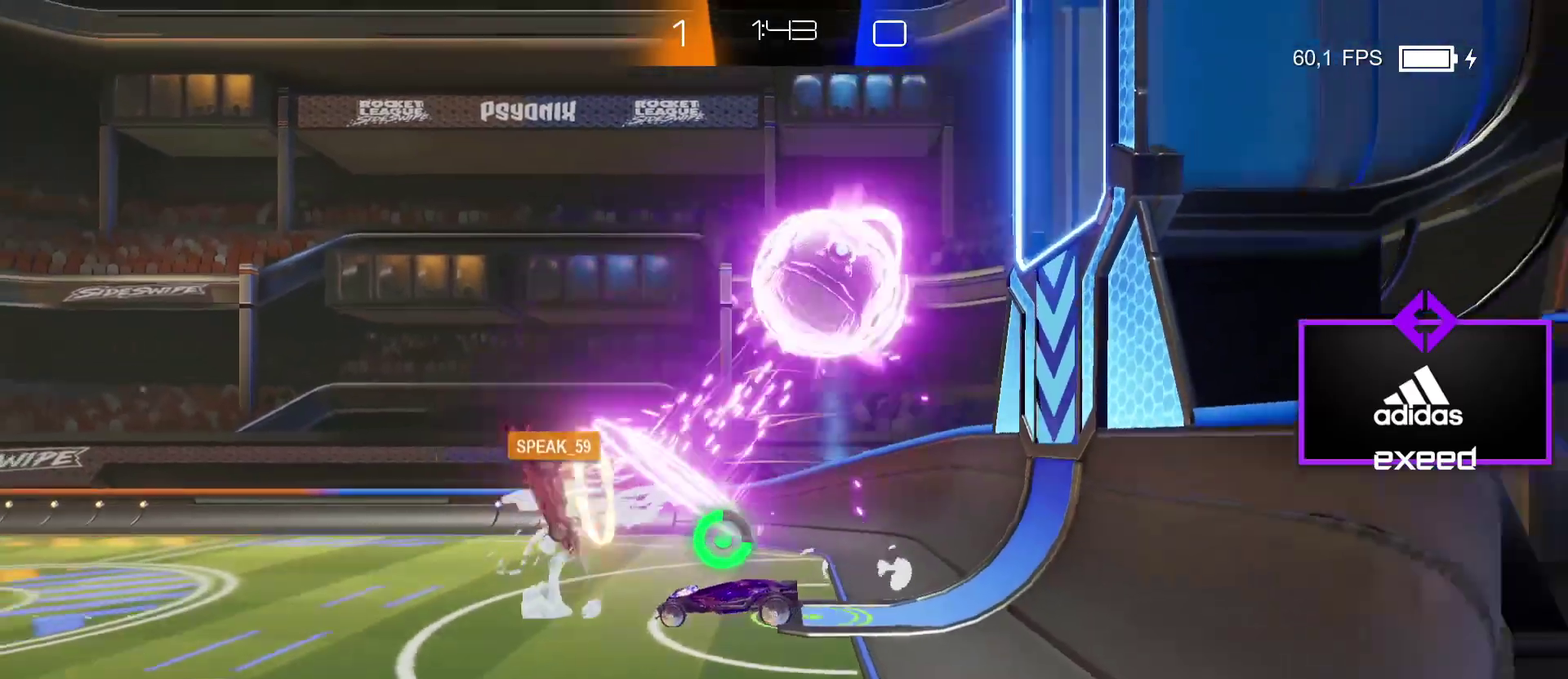
{"buttons": [], "left_stick": "center", "events": [[200, "left_stick", "right"], [434, "left_stick", "center"]]}
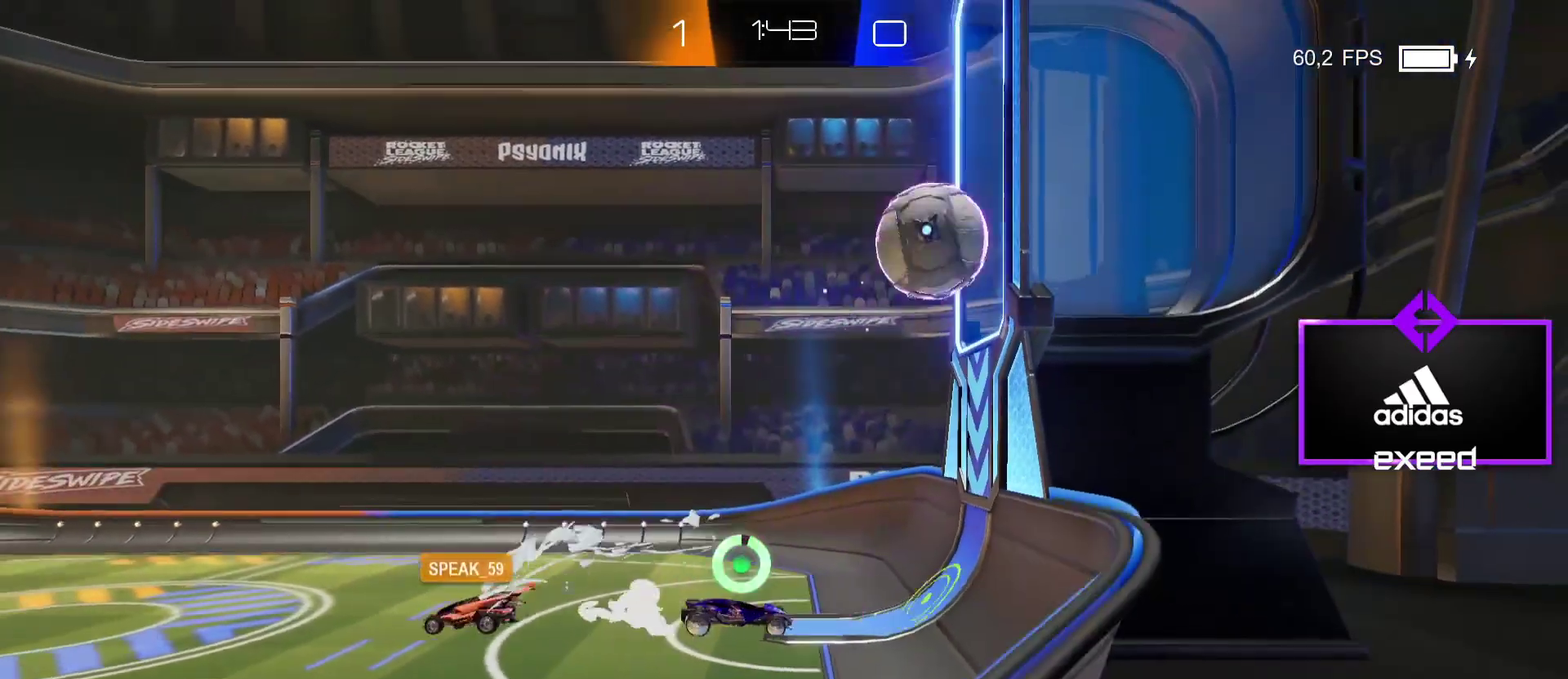
{"buttons": [], "left_stick": "center", "events": []}
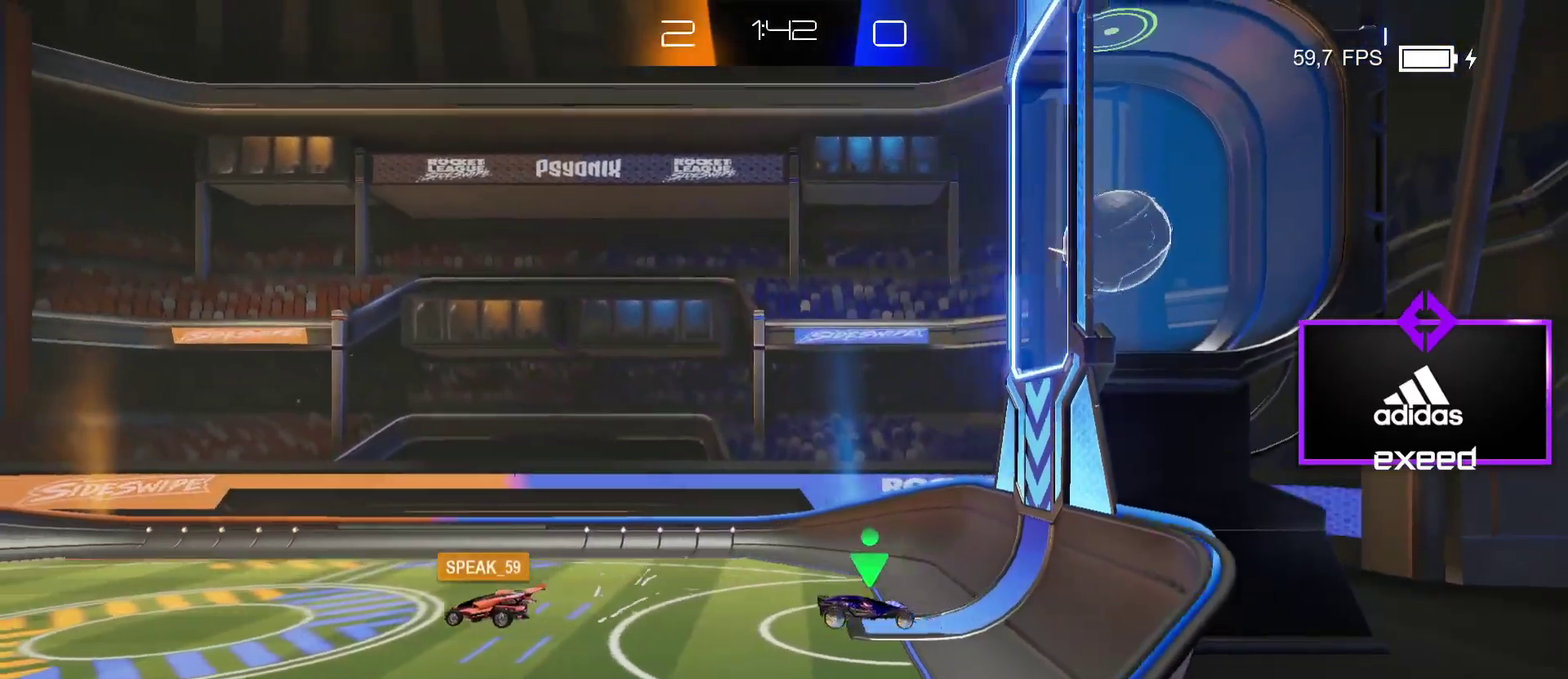
{"buttons": [], "left_stick": "center", "events": []}
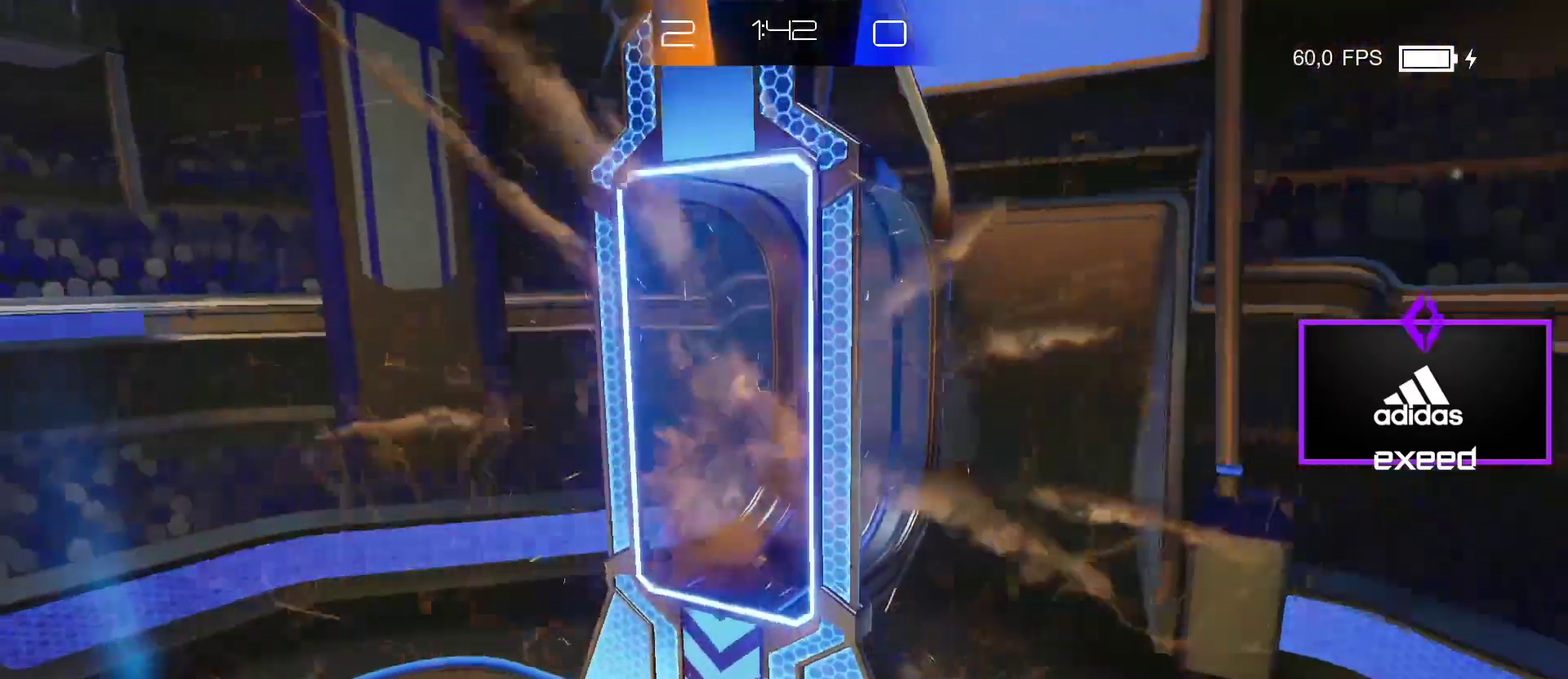
{"buttons": [], "left_stick": "right", "events": [[334, "left_stick", "right"]]}
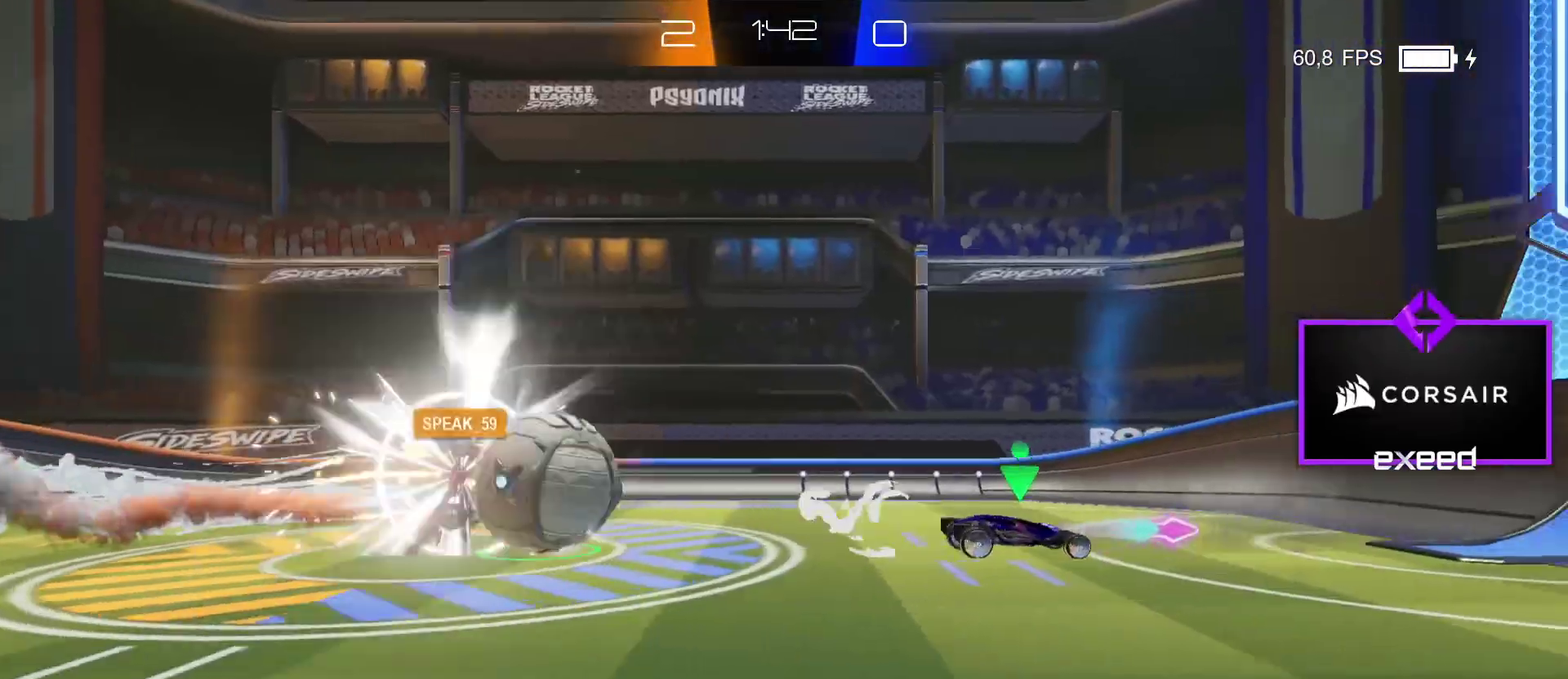
{"buttons": [], "left_stick": "right", "events": []}
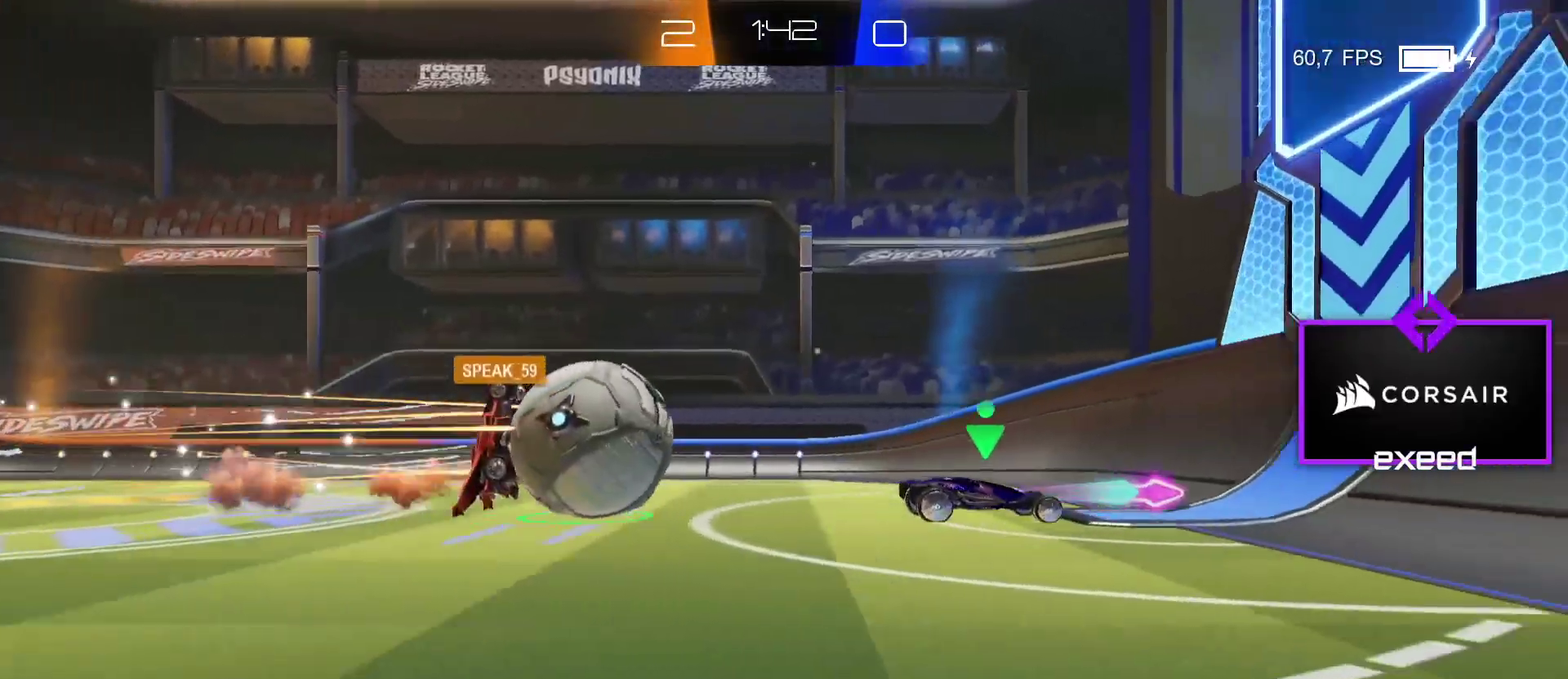
{"buttons": [], "left_stick": "right", "events": [[167, "left_stick", "center"], [501, "left_stick", "right"]]}
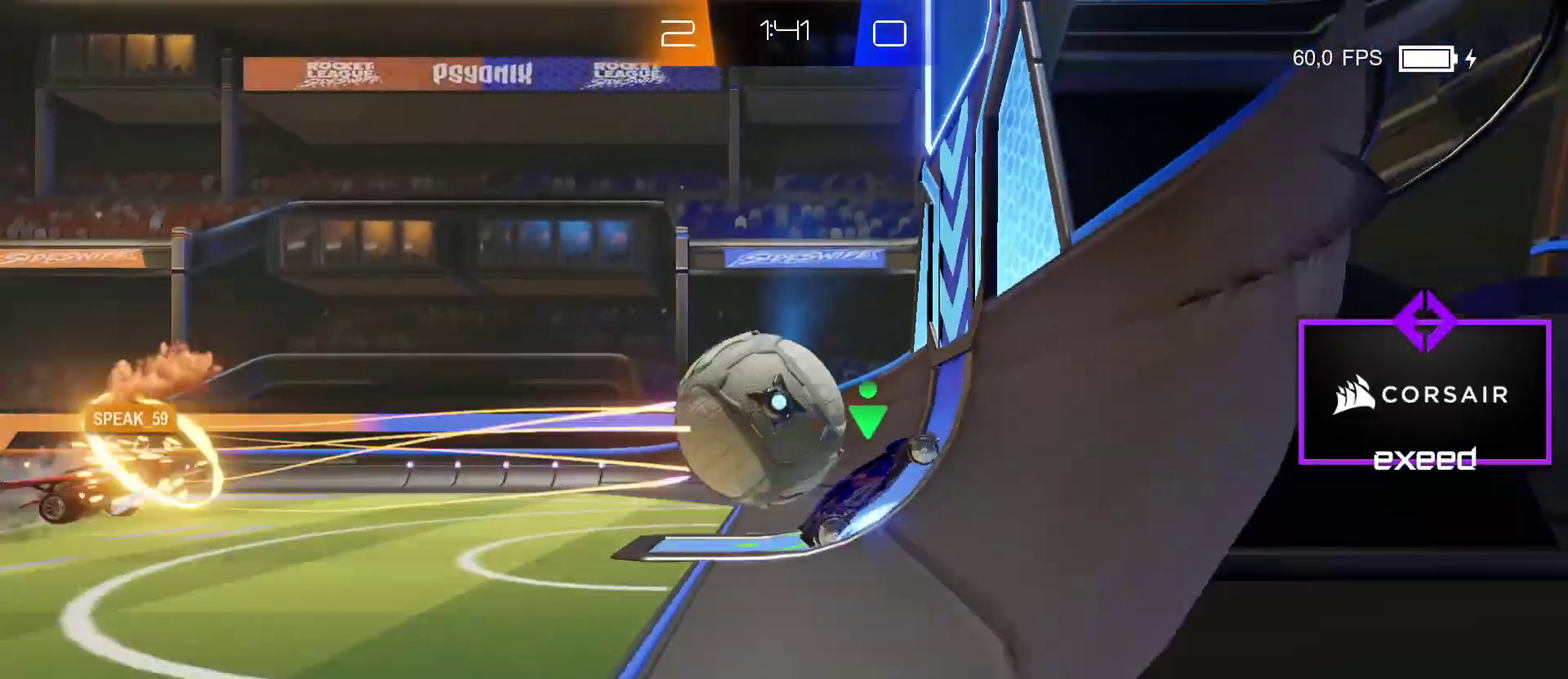
{"buttons": ["SQUARE"], "left_stick": "up-left", "events": [[167, "left_stick", "up-right"], [300, "SQUARE", "down"], [467, "left_stick", "up-left"]]}
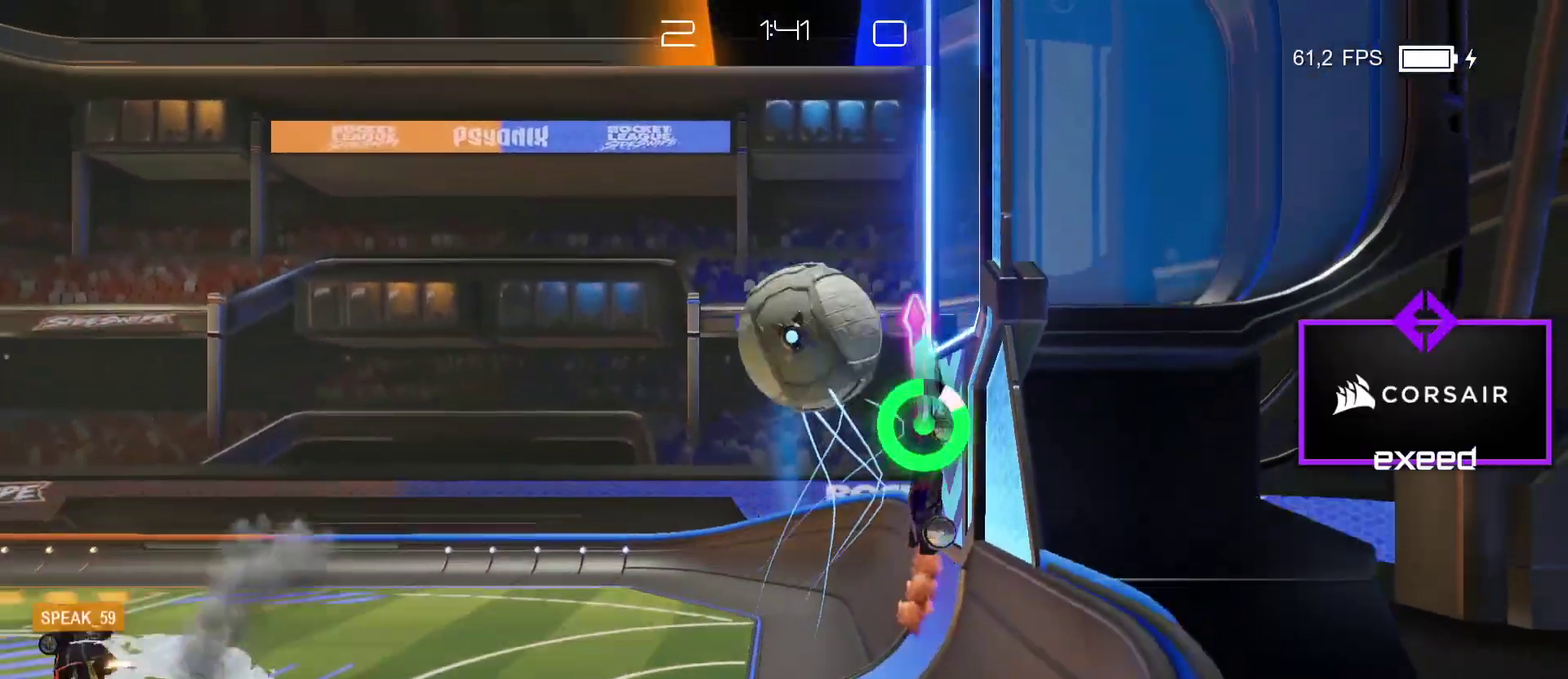
{"buttons": ["SQUARE"], "left_stick": "up-left", "events": [[67, "left_stick", "left"], [101, "CROSS", "down"], [167, "left_stick", "up-left"], [234, "CROSS", "up"]]}
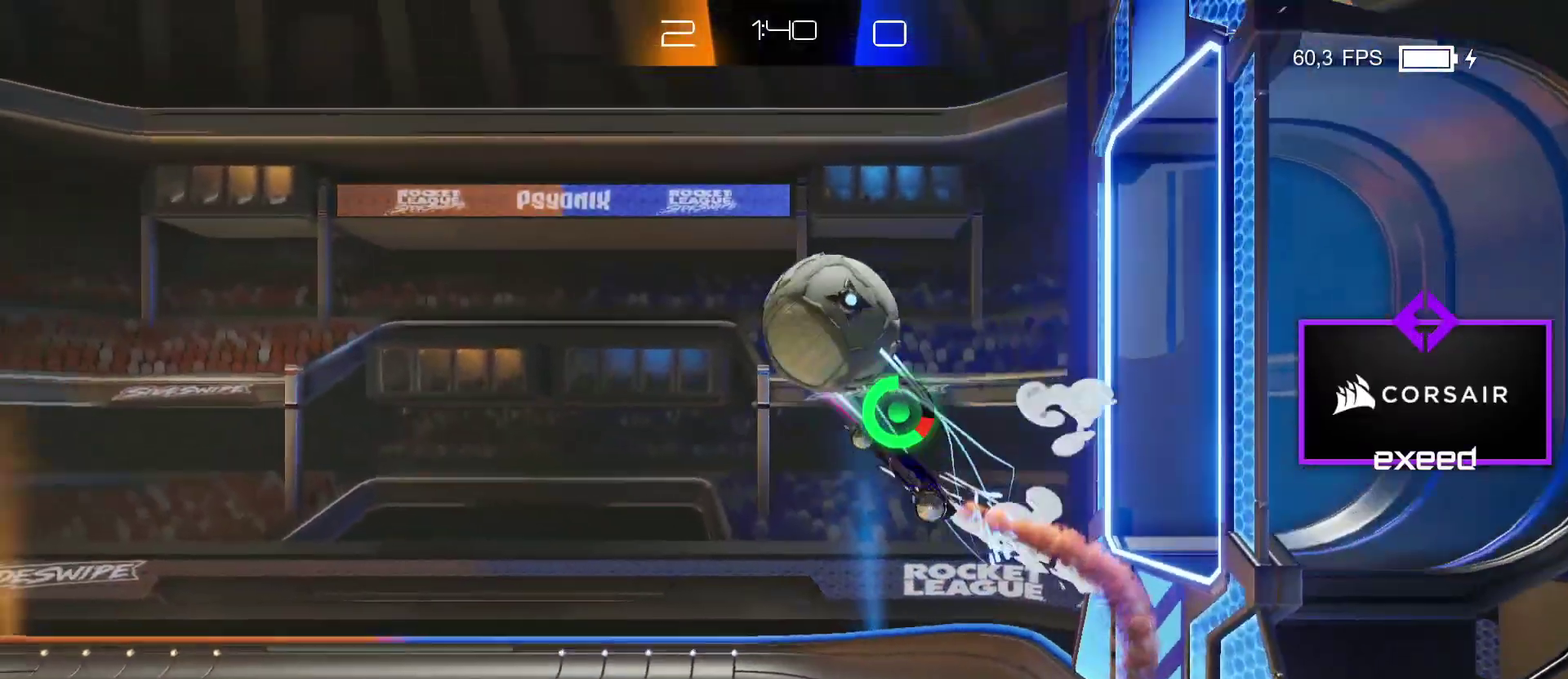
{"buttons": [], "left_stick": "up-right", "events": [[33, "left_stick", "up"], [133, "left_stick", "up-right"], [434, "SQUARE", "up"]]}
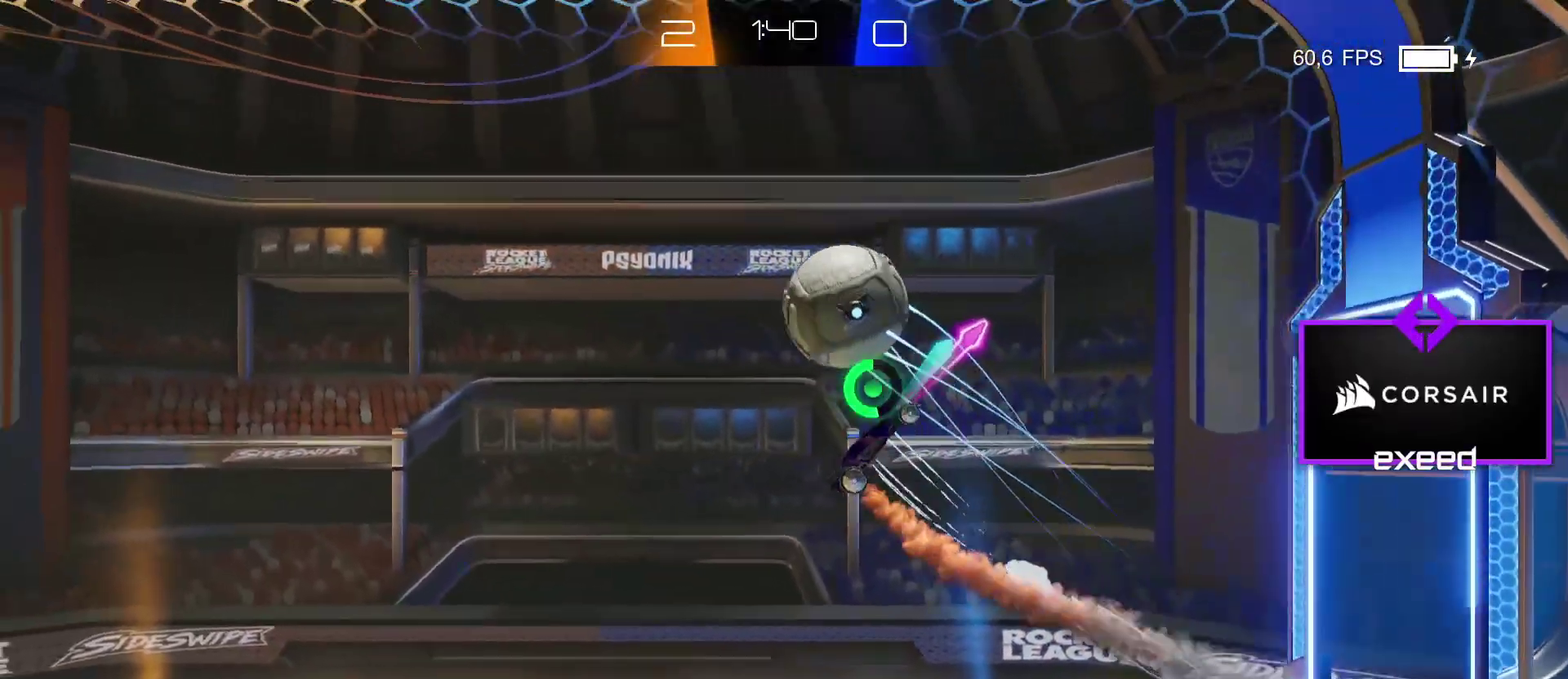
{"buttons": ["CROSS"], "left_stick": "center", "events": [[334, "left_stick", "center"], [434, "CROSS", "down"]]}
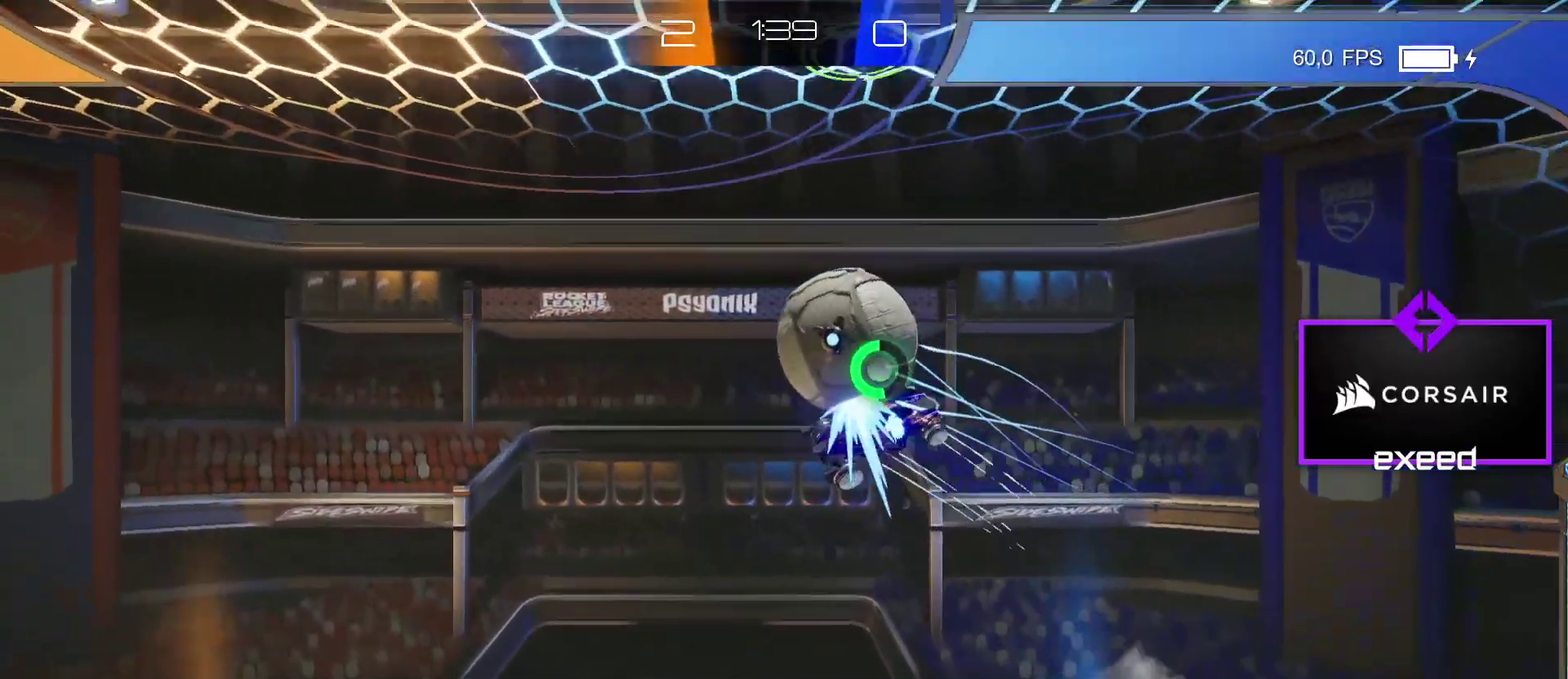
{"buttons": [], "left_stick": "center", "events": [[100, "CROSS", "up"]]}
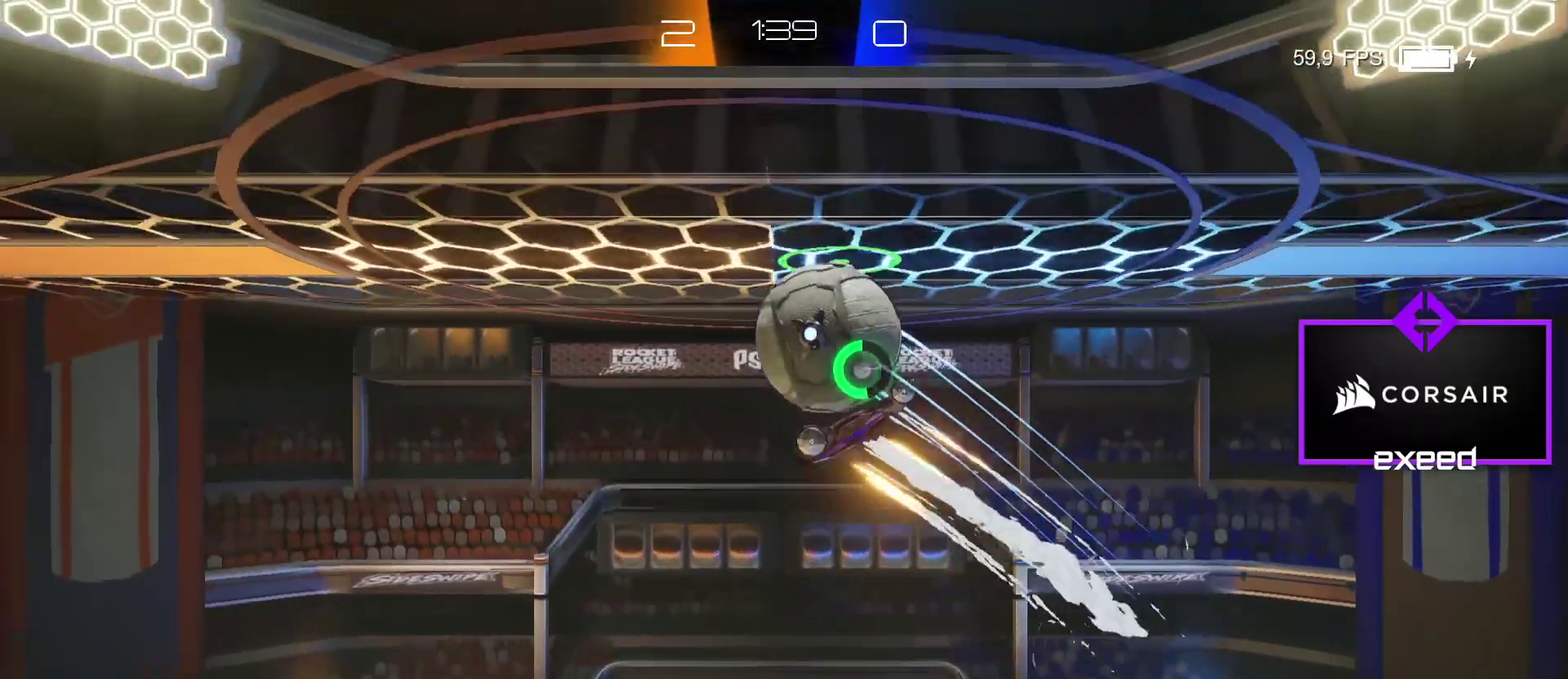
{"buttons": ["SQUARE"], "left_stick": "right", "events": [[468, "SQUARE", "down"], [501, "left_stick", "right"]]}
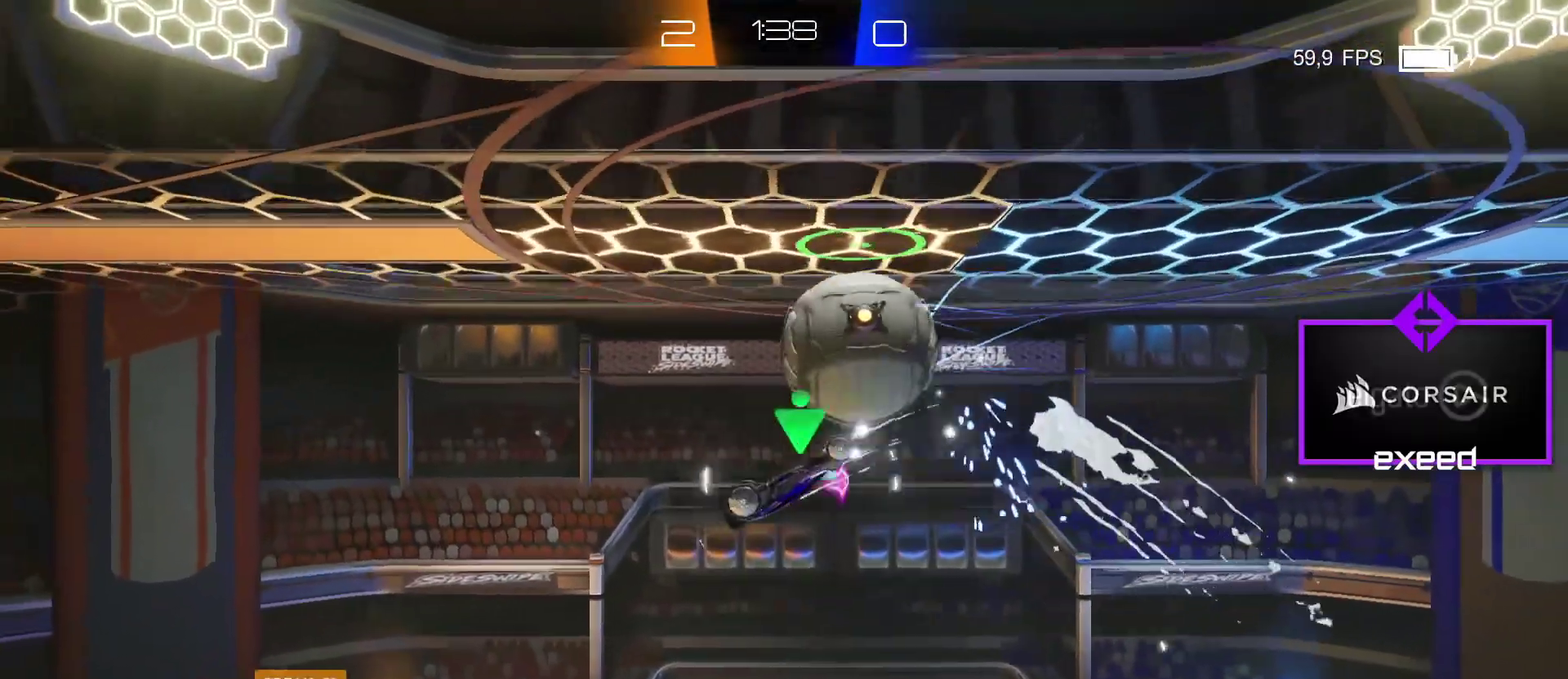
{"buttons": [], "left_stick": "up-right", "events": [[234, "left_stick", "up-right"], [367, "SQUARE", "up"]]}
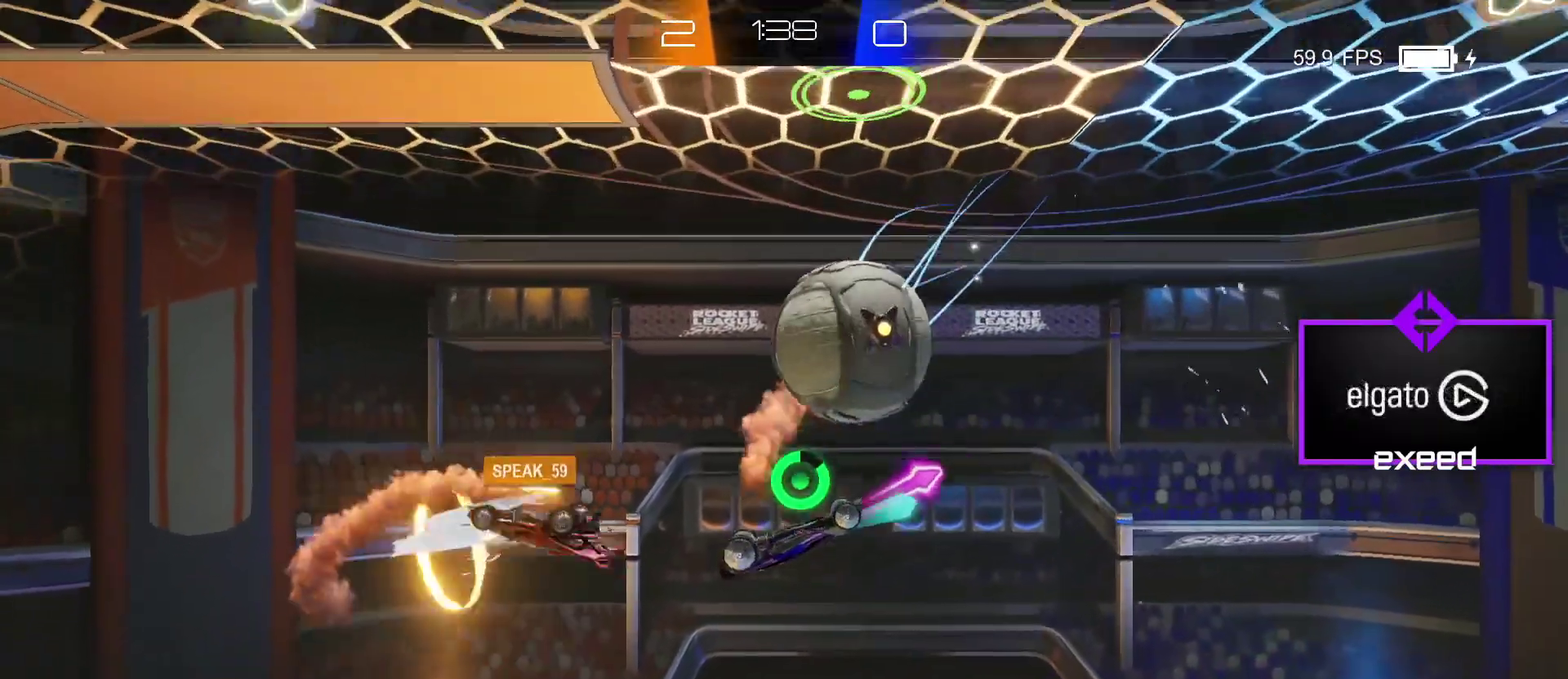
{"buttons": ["CROSS", "SQUARE"], "left_stick": "down-right", "events": [[67, "left_stick", "down-right"], [101, "SQUARE", "down"], [334, "CROSS", "down"]]}
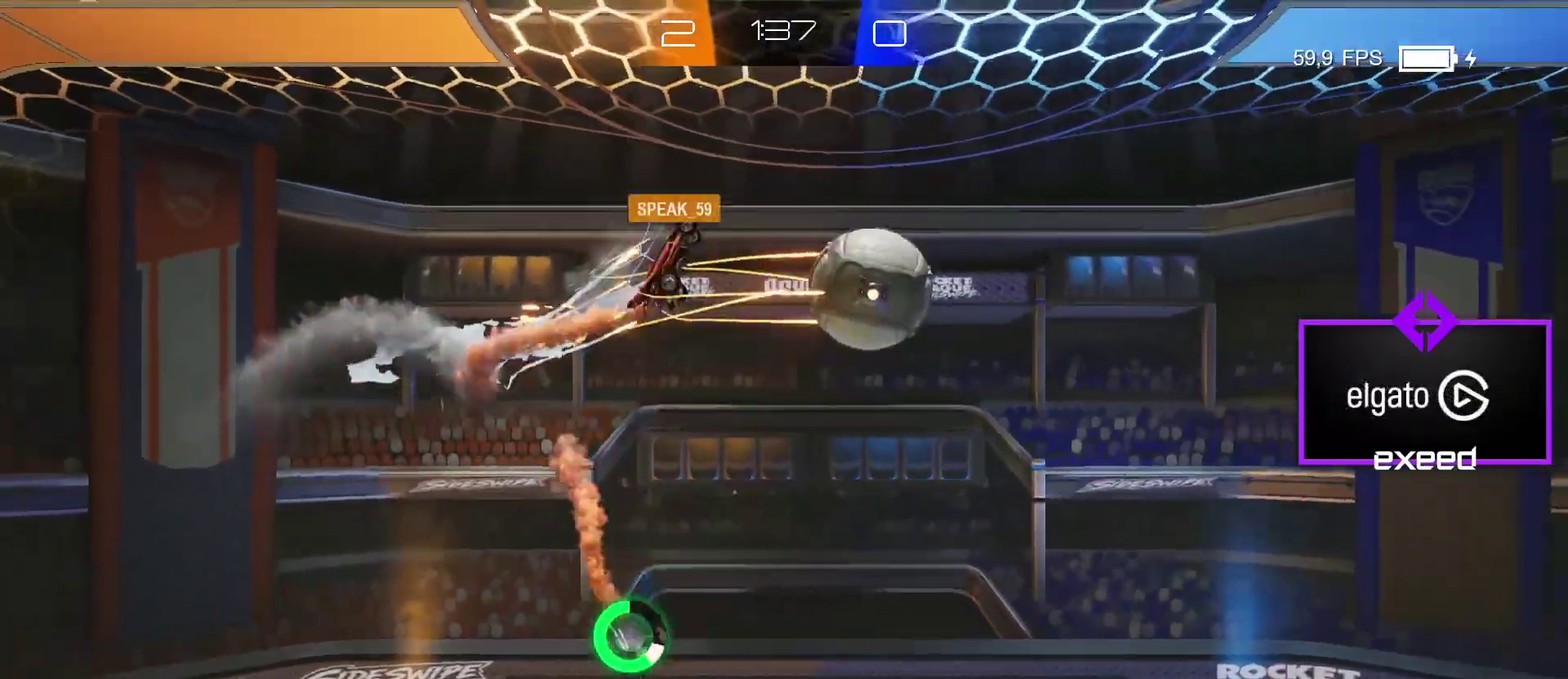
{"buttons": [], "left_stick": "center", "events": [[33, "CROSS", "up"], [167, "left_stick", "center"], [200, "SQUARE", "up"]]}
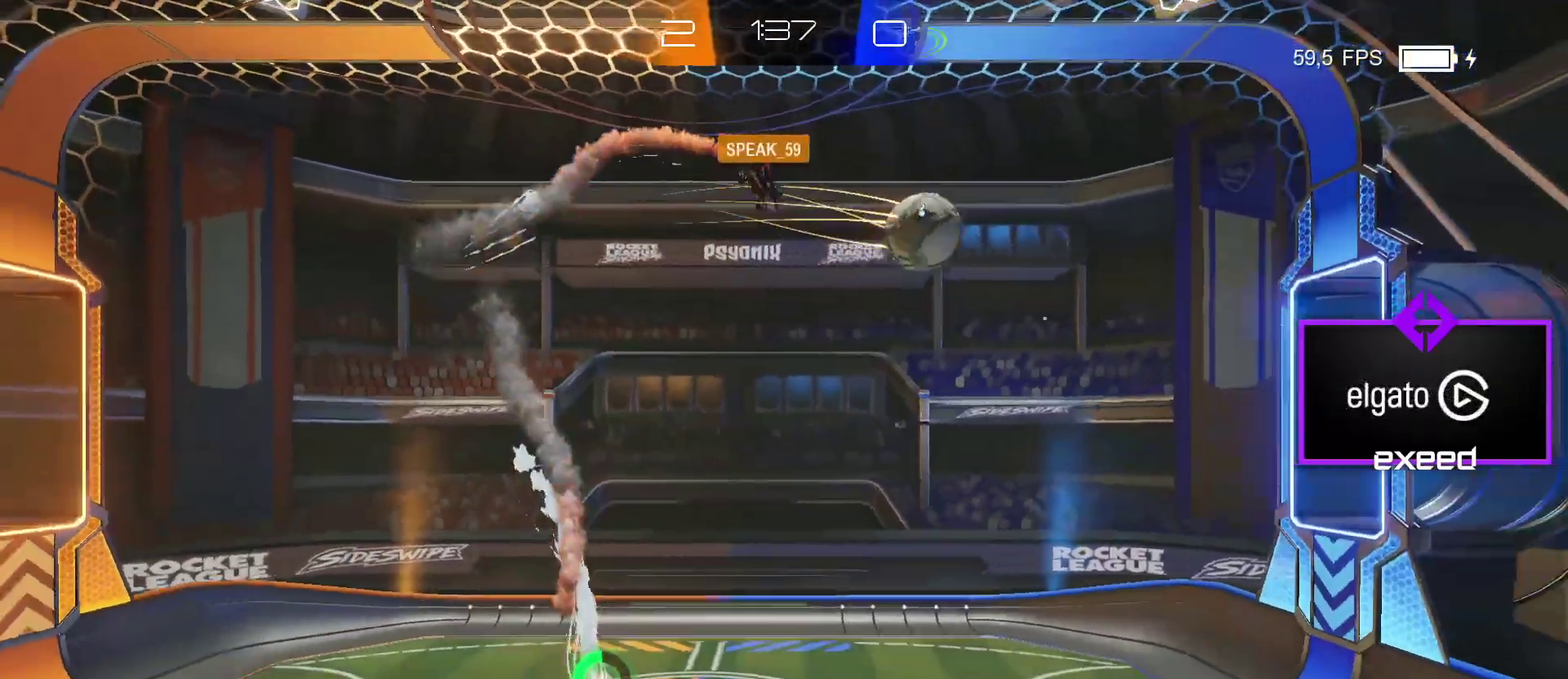
{"buttons": [], "left_stick": "center", "events": []}
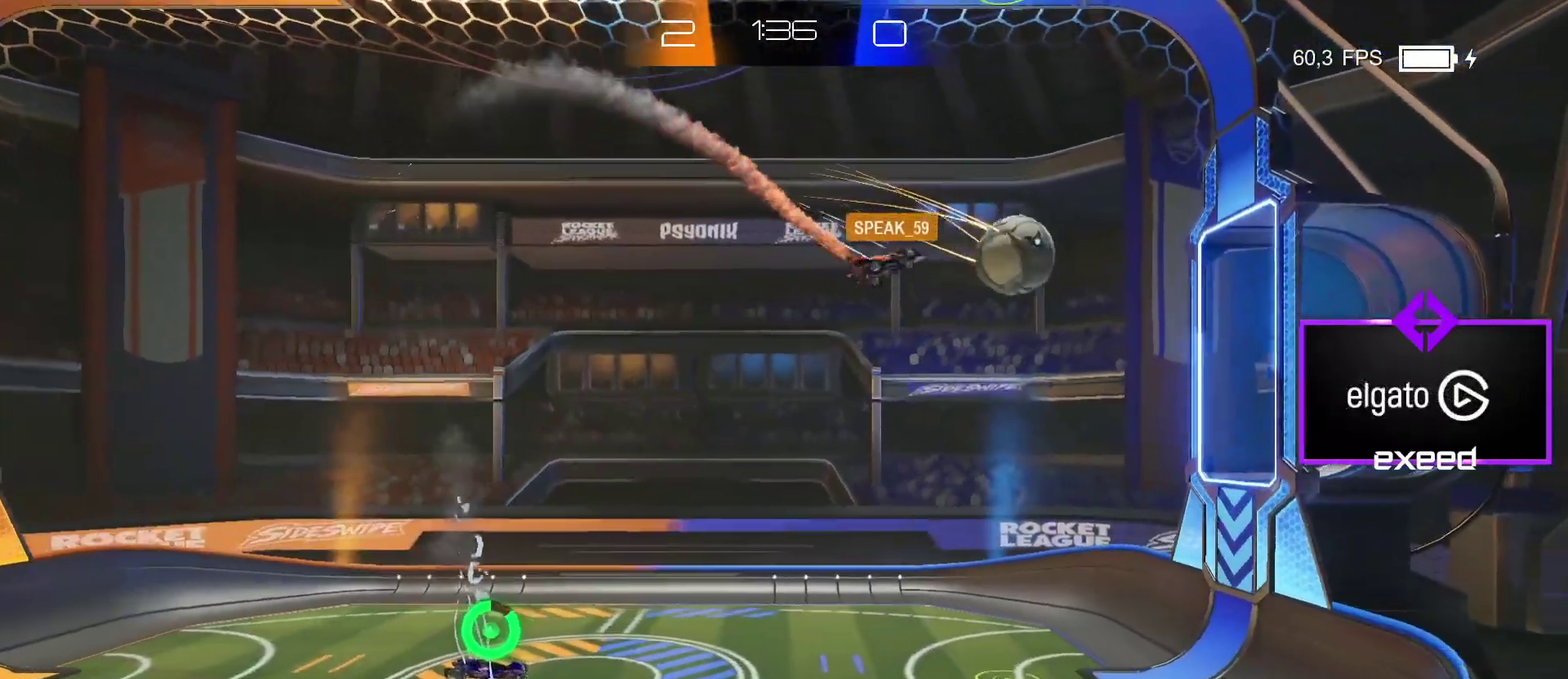
{"buttons": [], "left_stick": "center", "events": []}
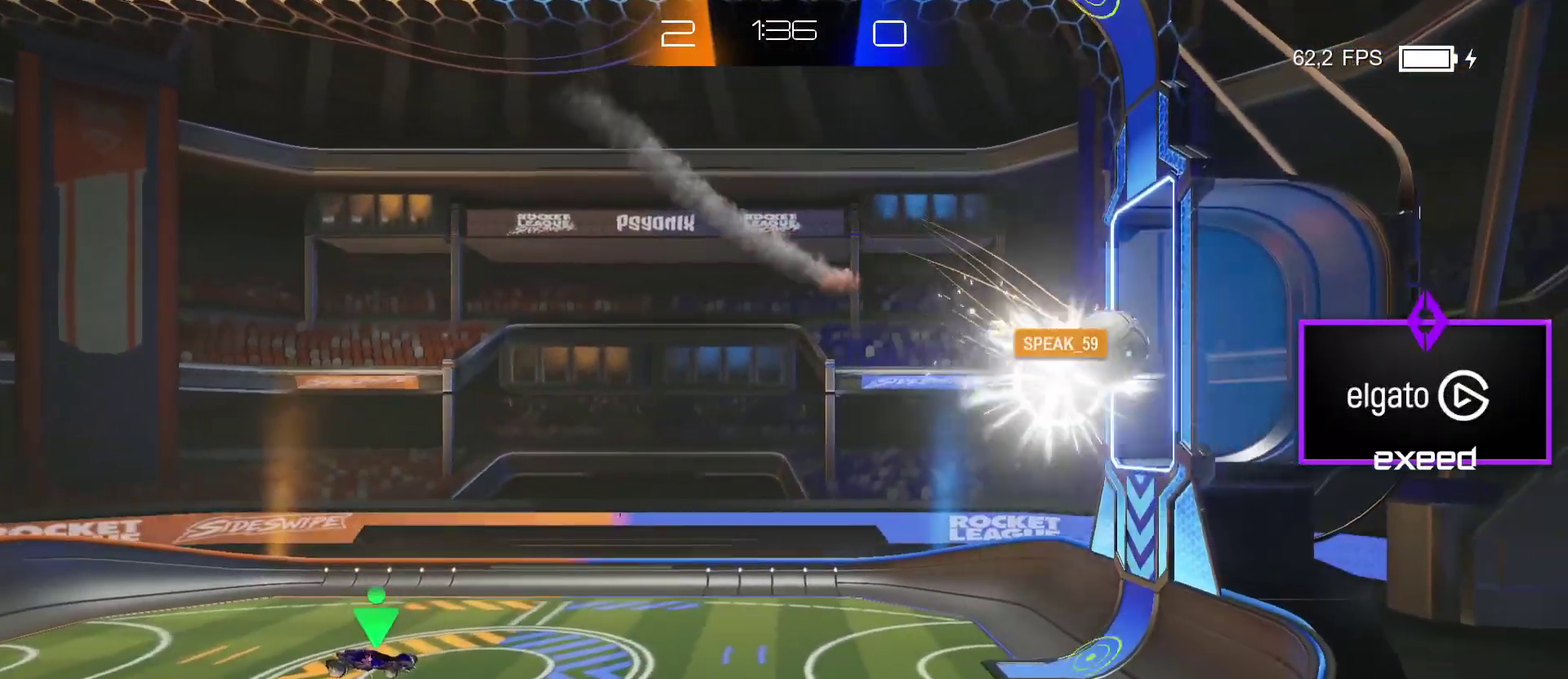
{"buttons": [], "left_stick": "center", "events": []}
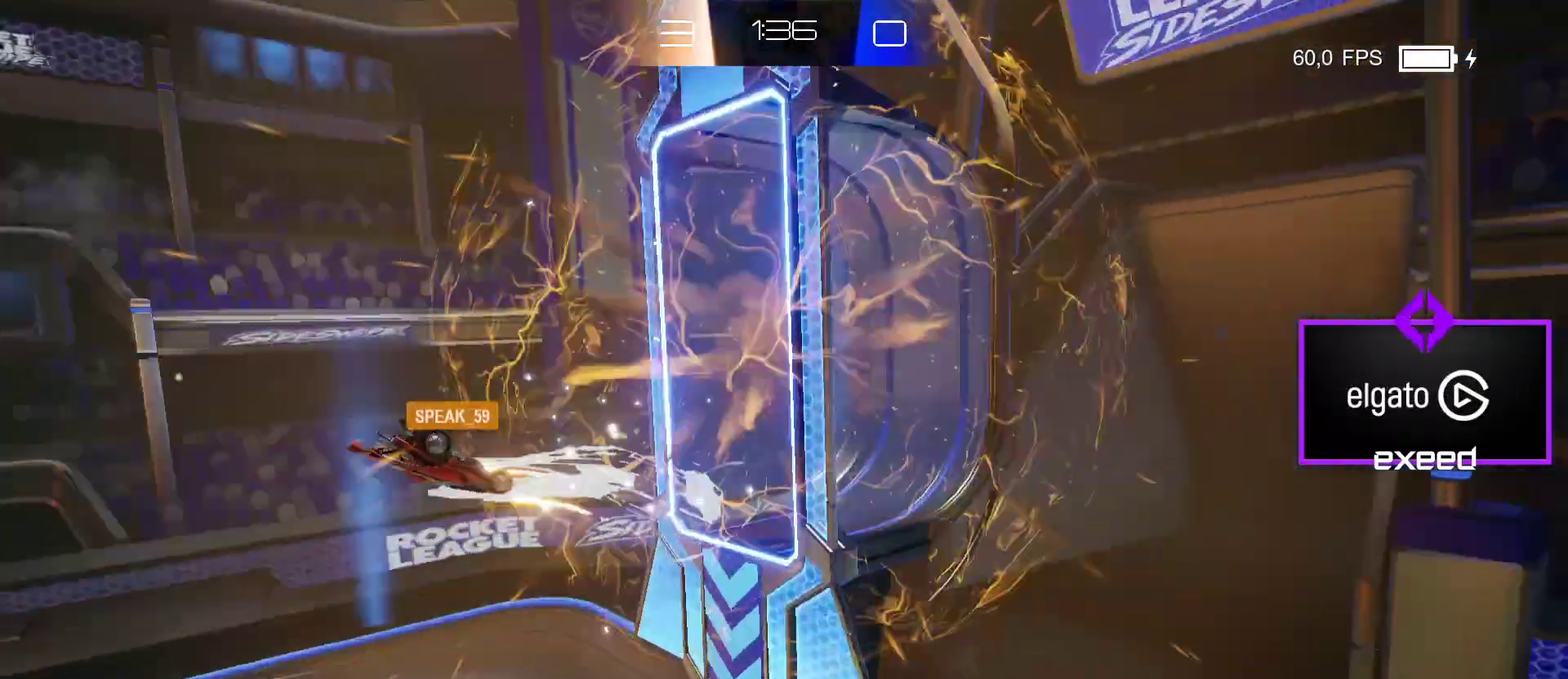
{"buttons": [], "left_stick": "center", "events": []}
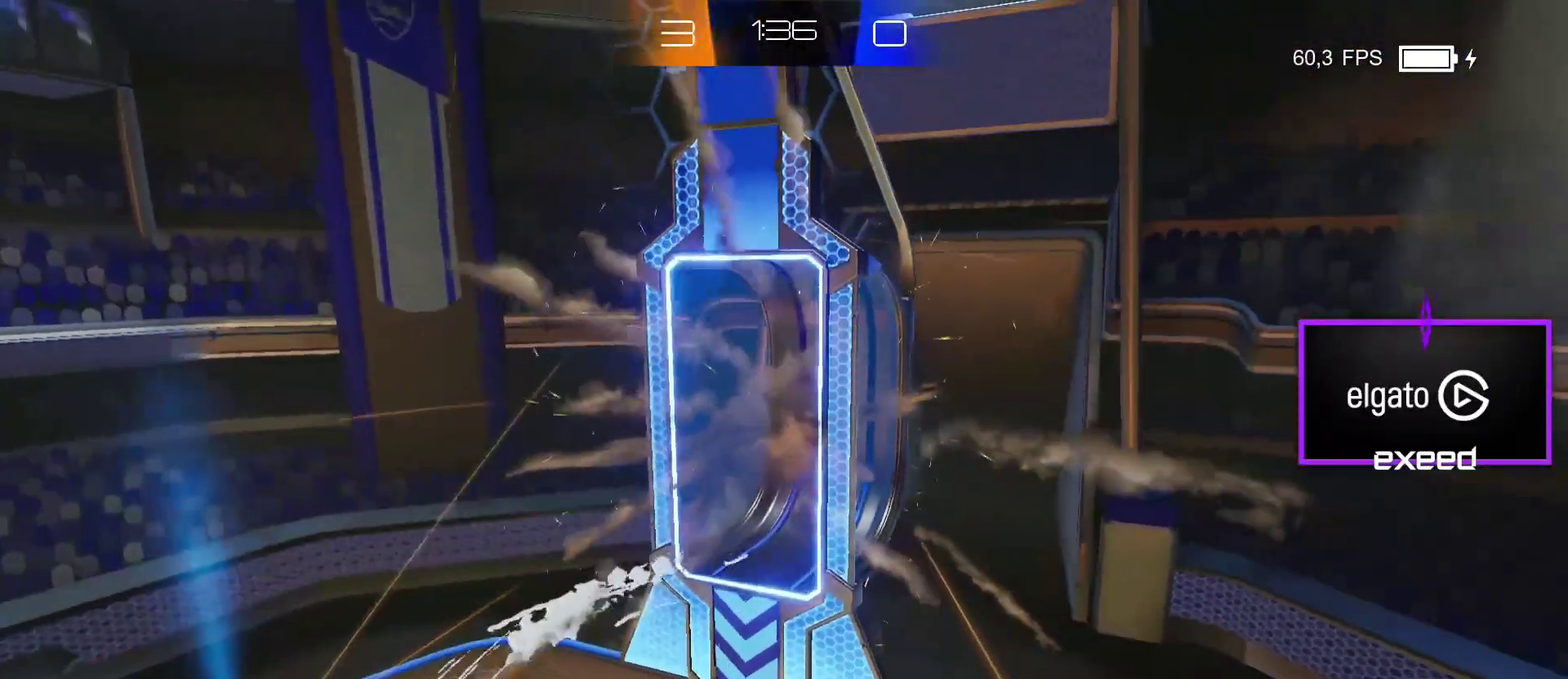
{"buttons": [], "left_stick": "right", "events": [[334, "left_stick", "left"], [501, "left_stick", "right"]]}